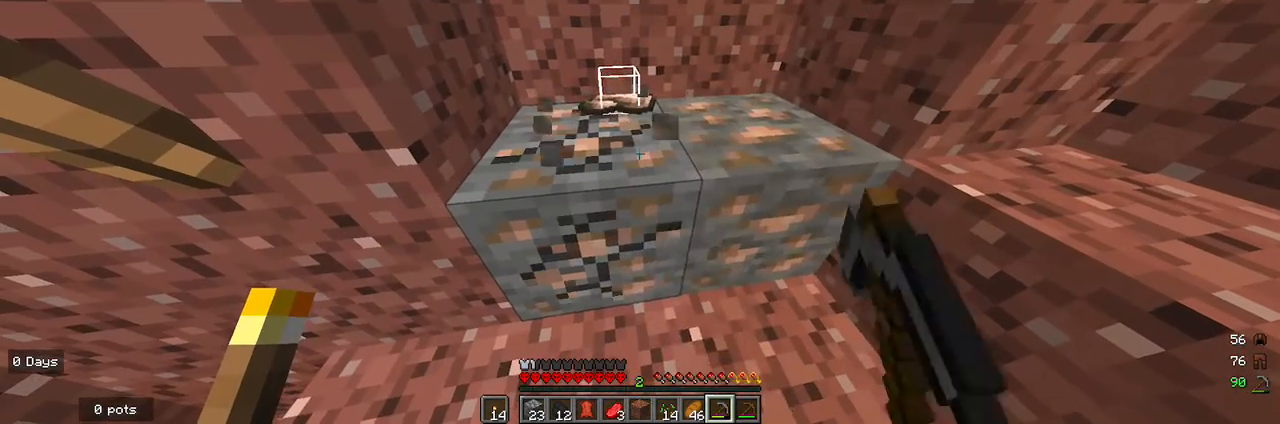
Gameplay with keyboard and mouse; each line is a JSON object with the keys and mouse buttons held at the frame after it. "events" lists presses ("down") and releases ("up") of "a", "d", "s", "w", "mouse_left" and "mouse_right" between this image and that frame as [ms after this image, input, new state], when the widget could be followed in between. "mouse_left", "mouse_right" = the "left", "right" buttons of the "mouse" list. No other keys are recorded. Fast repeated clicks can show as one long hold. Mouse movement is not recorded.
{"keys": [], "mouse": ["left"], "events": []}
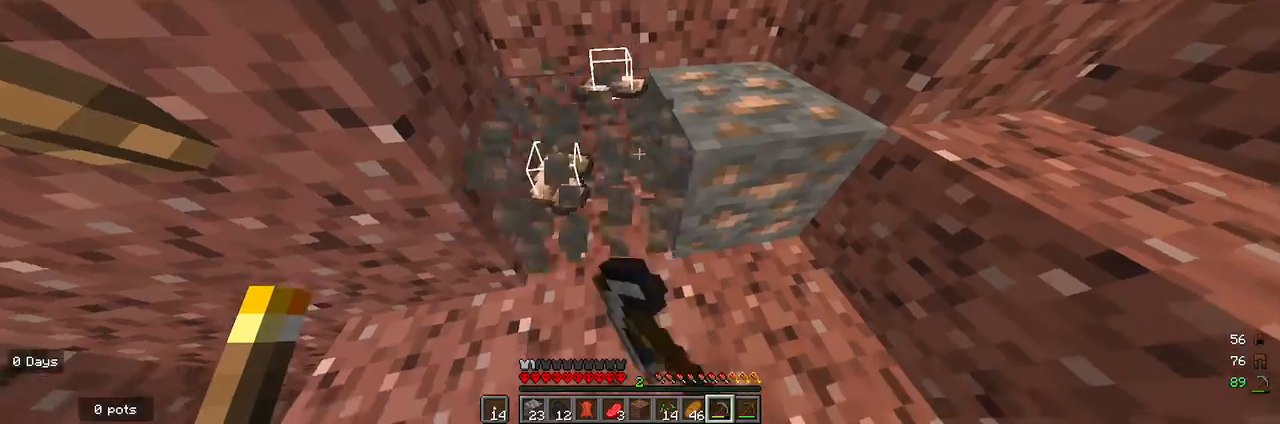
{"keys": [], "mouse": ["left"], "events": [[67, "w", "down"], [233, "w", "up"], [267, "a", "down"], [433, "a", "up"]]}
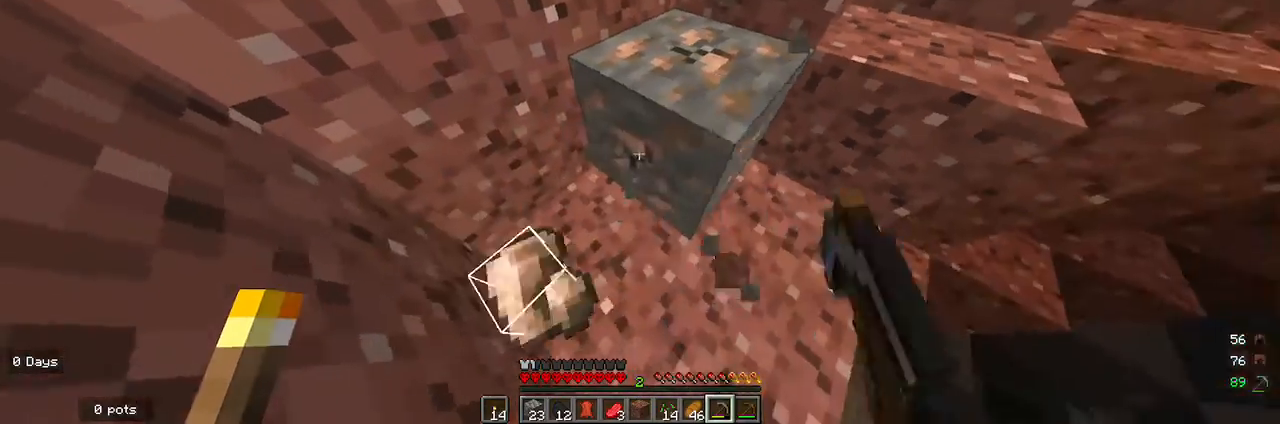
{"keys": [], "mouse": ["left"], "events": [[233, "a", "down"], [433, "a", "up"]]}
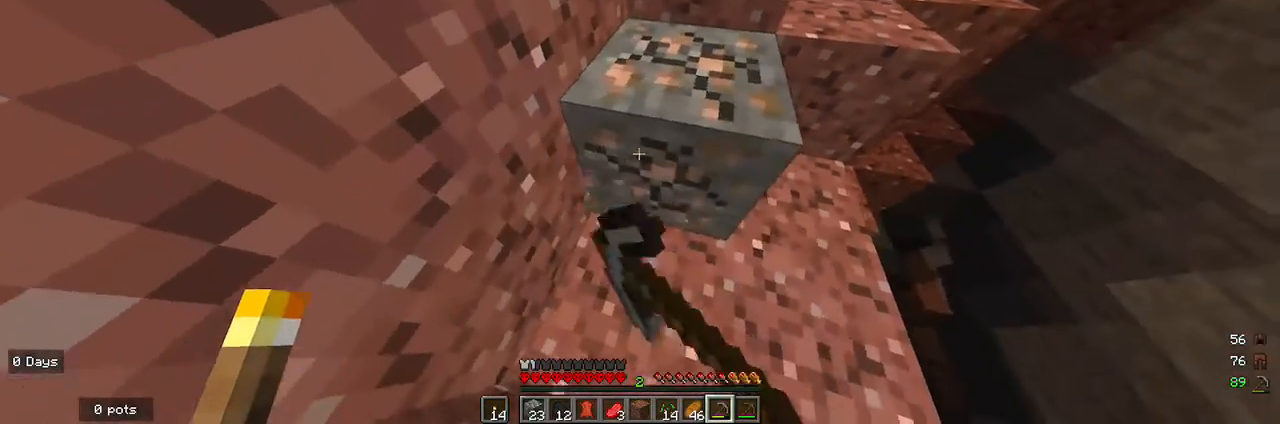
{"keys": [], "mouse": ["left"], "events": []}
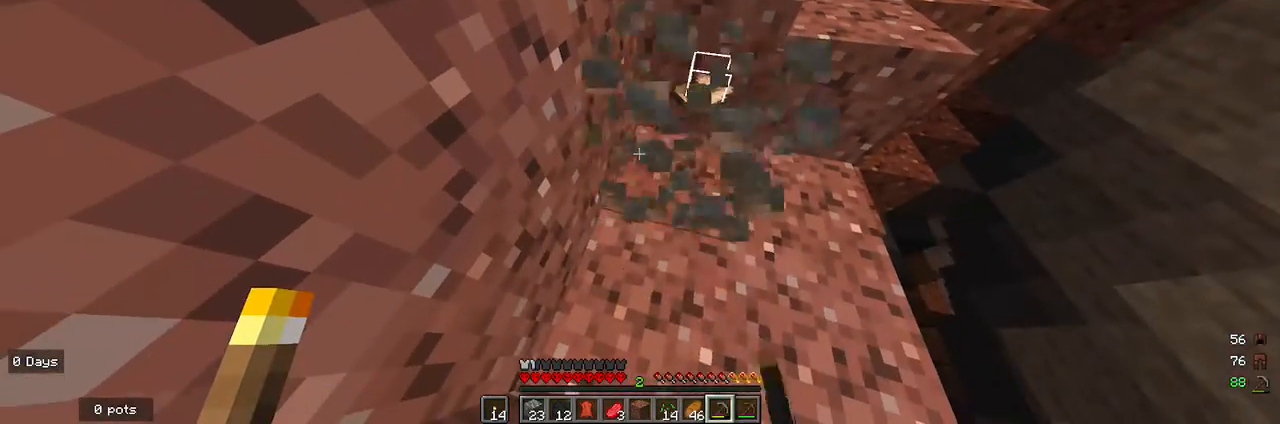
{"keys": ["w"], "mouse": [], "events": [[233, "mouse_left", "up"], [433, "w", "down"]]}
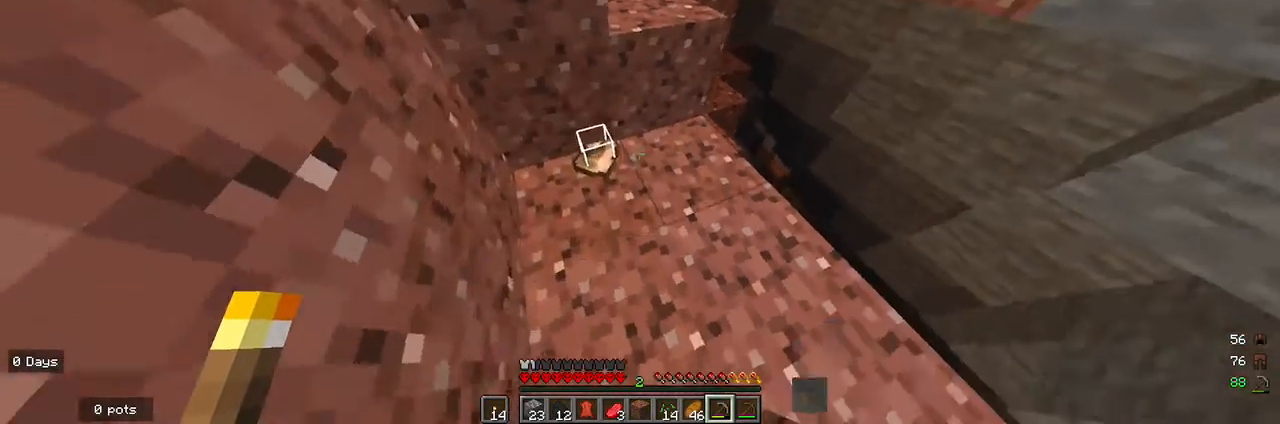
{"keys": ["d"], "mouse": [], "events": [[433, "w", "up"], [500, "d", "down"]]}
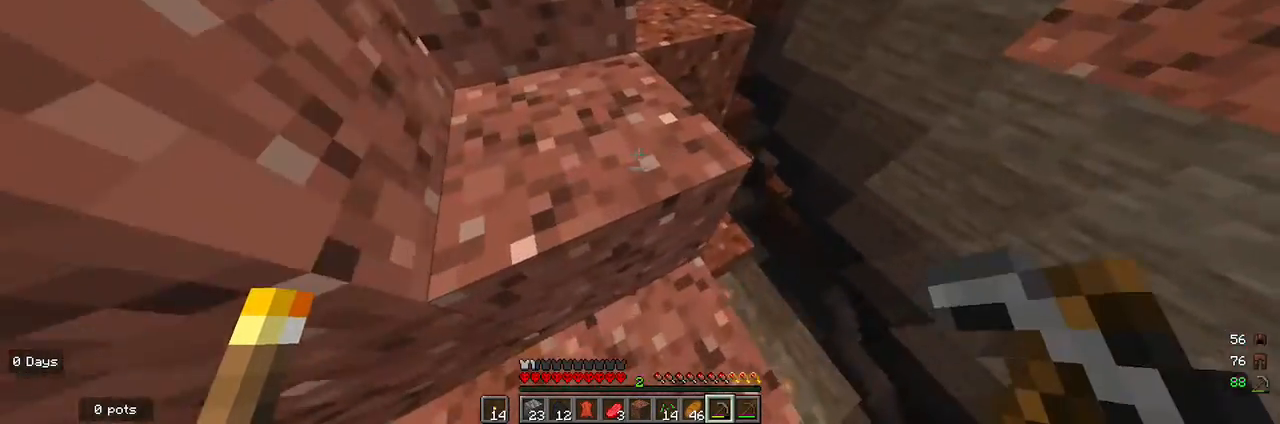
{"keys": ["w"], "mouse": [], "events": [[233, "d", "up"], [433, "w", "down"]]}
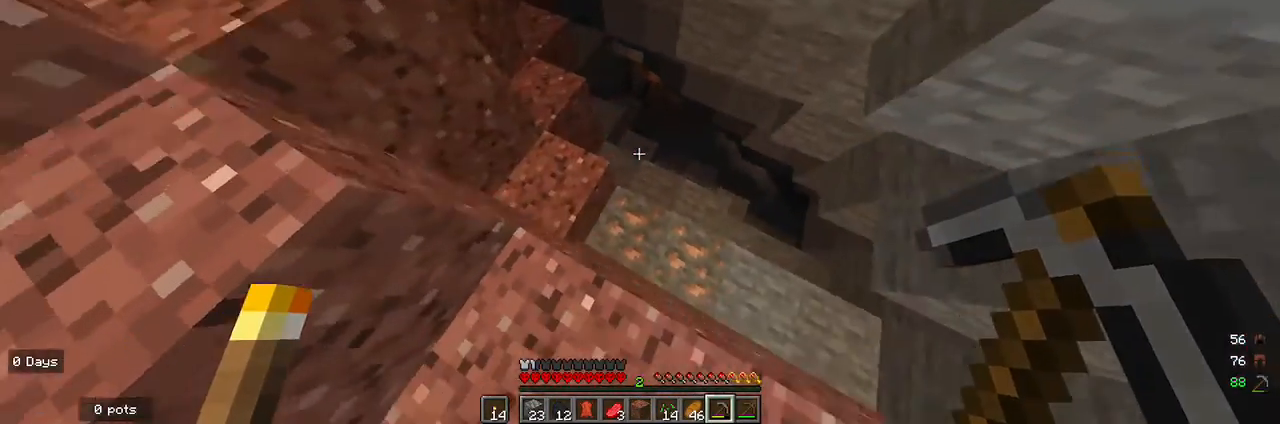
{"keys": [], "mouse": [], "events": [[100, "w", "up"]]}
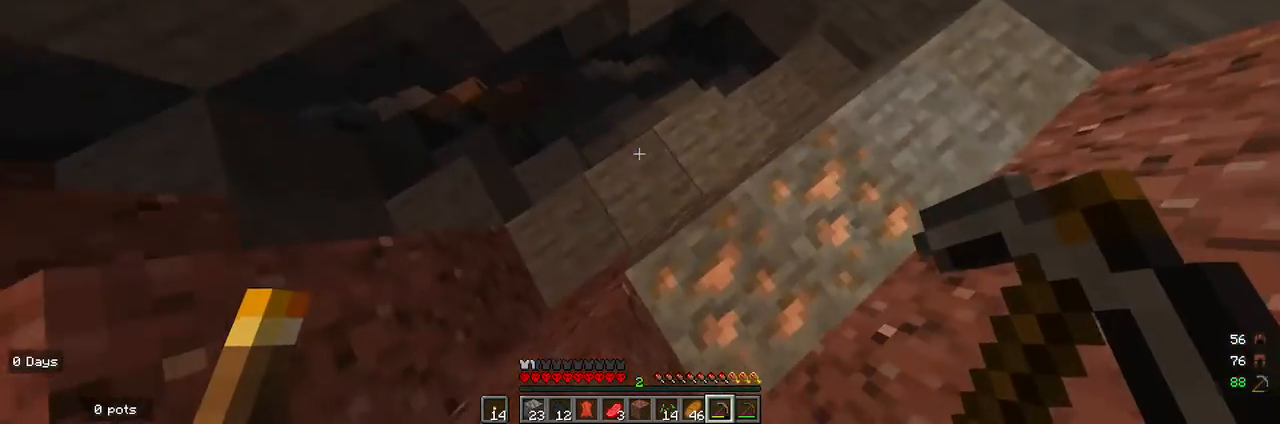
{"keys": [], "mouse": [], "events": [[167, "a", "down"], [300, "a", "up"]]}
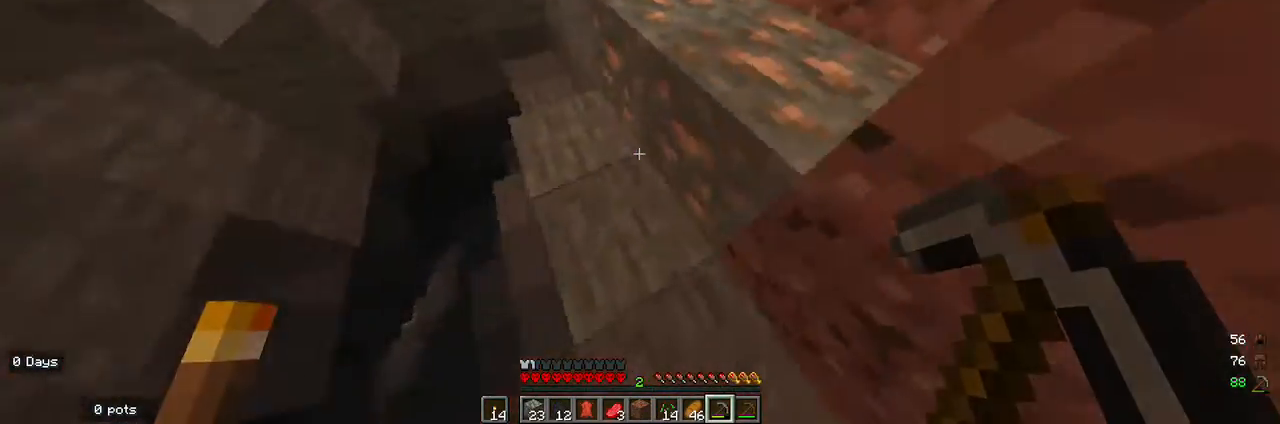
{"keys": ["a"], "mouse": ["left"], "events": [[33, "d", "down"], [167, "d", "up"], [333, "mouse_left", "down"], [467, "a", "down"]]}
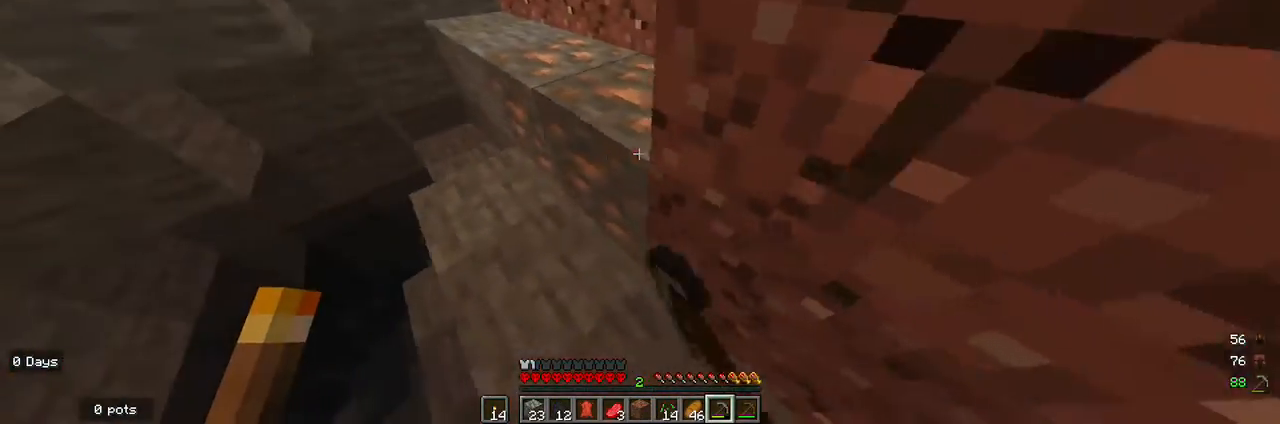
{"keys": [], "mouse": ["left"], "events": [[100, "a", "up"], [267, "w", "down"], [400, "w", "up"]]}
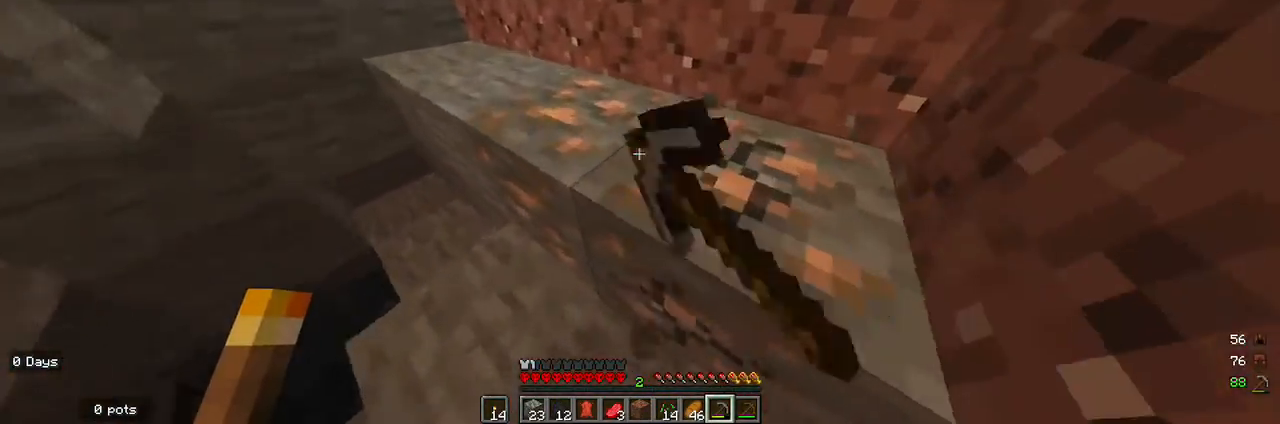
{"keys": [], "mouse": ["left"], "events": []}
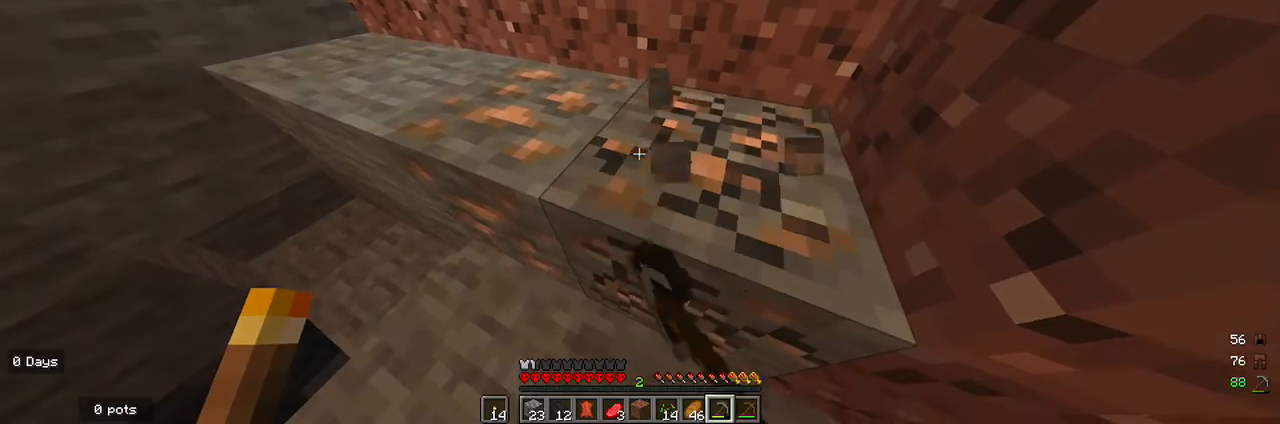
{"keys": [], "mouse": ["left"], "events": []}
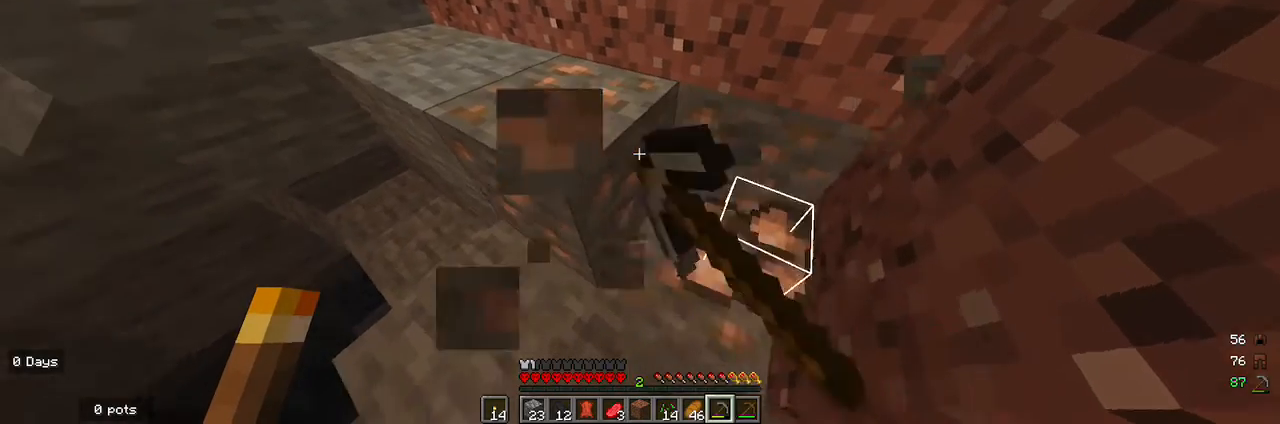
{"keys": [], "mouse": ["left"], "events": []}
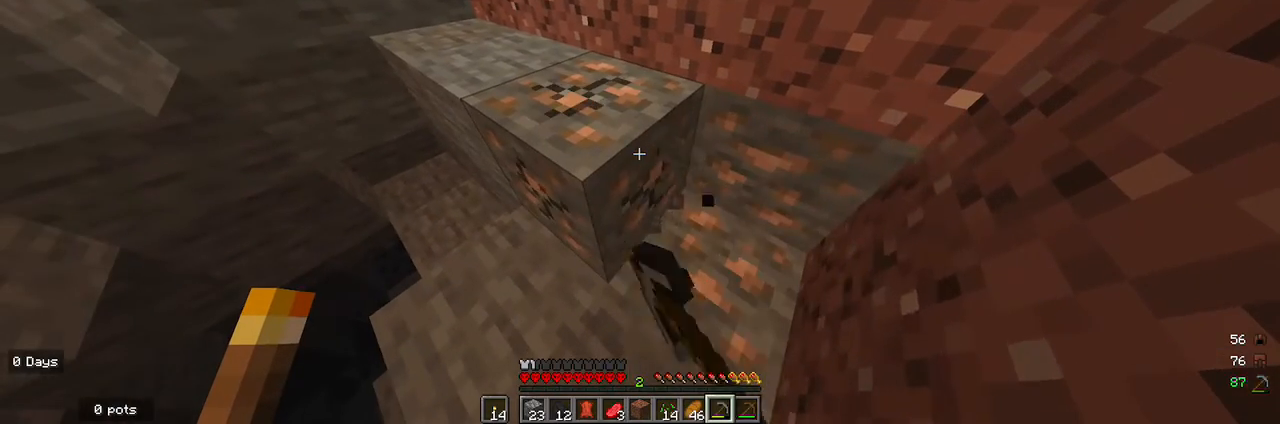
{"keys": [], "mouse": ["left"], "events": []}
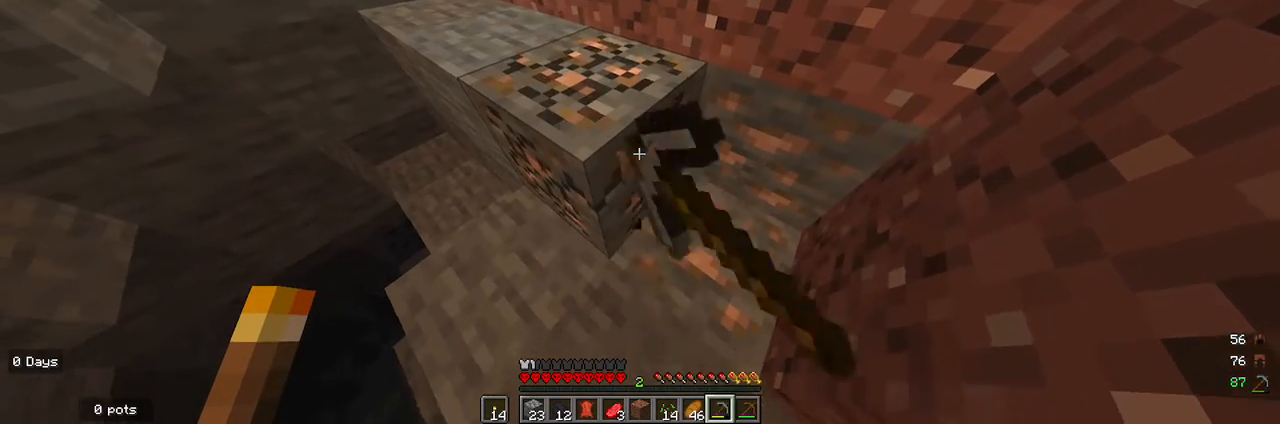
{"keys": [], "mouse": ["left"], "events": []}
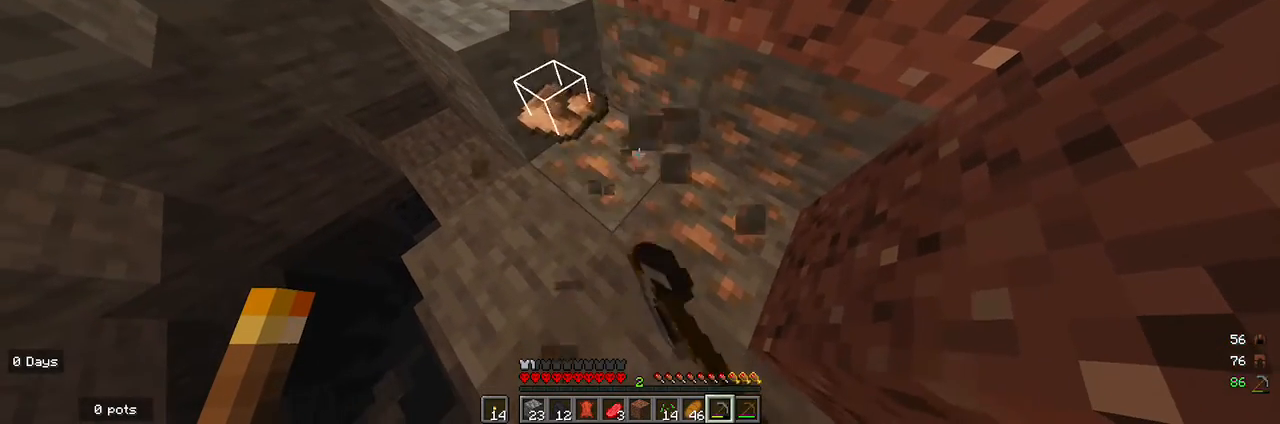
{"keys": [], "mouse": ["left"], "events": []}
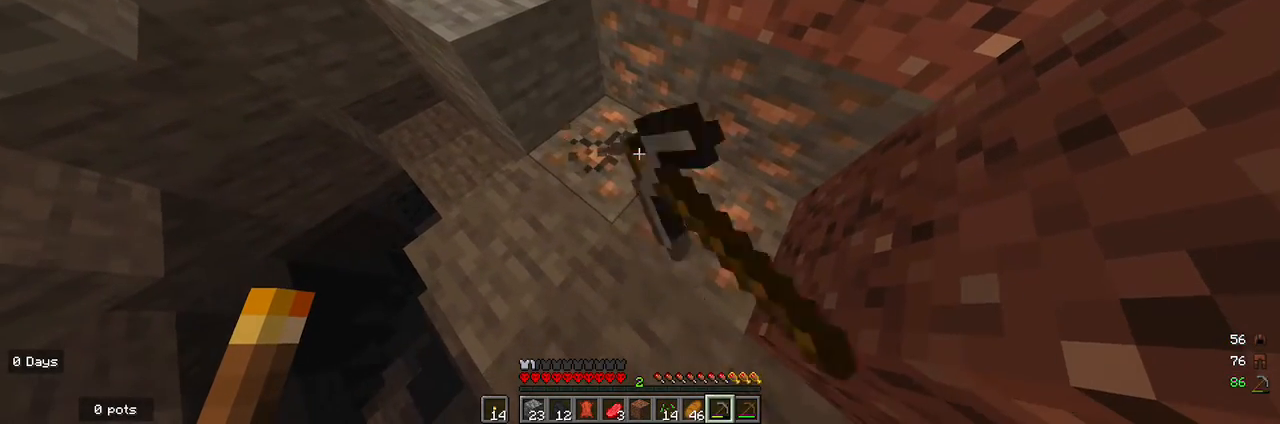
{"keys": [], "mouse": ["left"], "events": []}
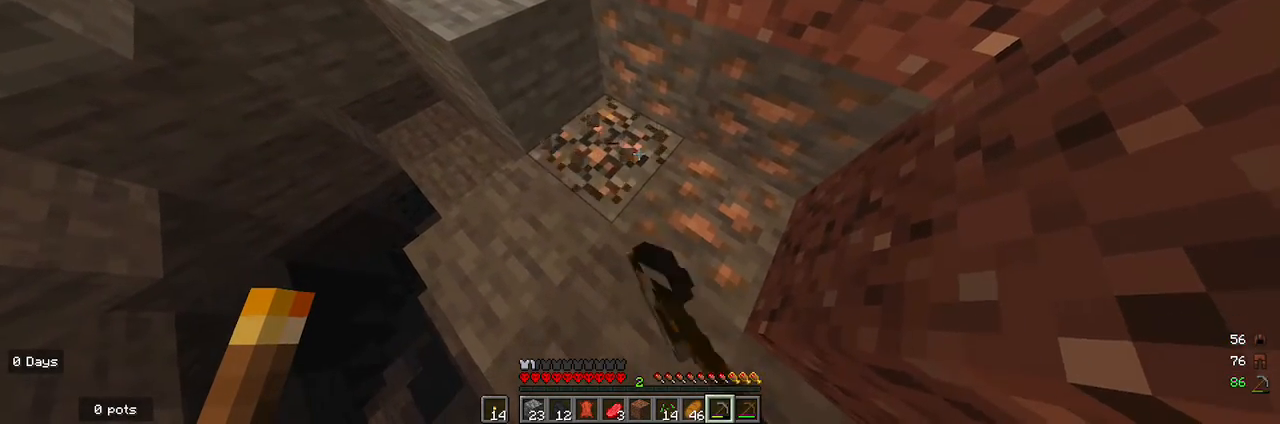
{"keys": [], "mouse": ["left"], "events": [[300, "w", "down"], [500, "w", "up"]]}
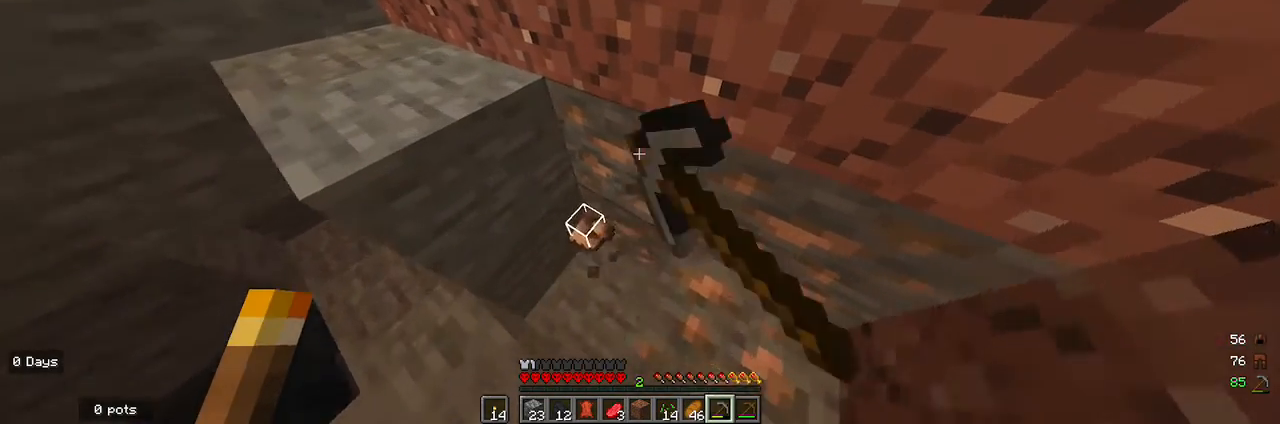
{"keys": [], "mouse": ["left"], "events": [[33, "a", "down"], [200, "a", "up"]]}
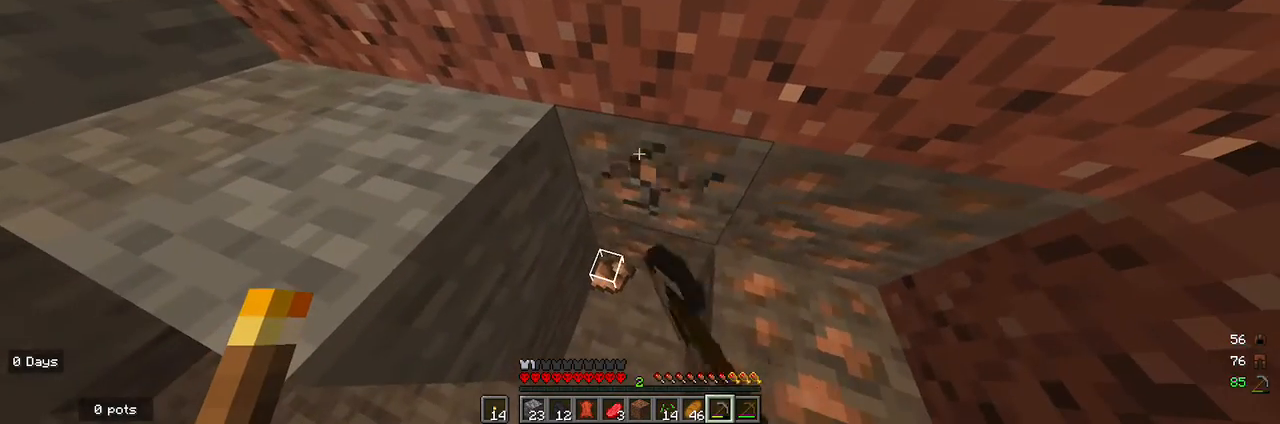
{"keys": [], "mouse": ["left"], "events": []}
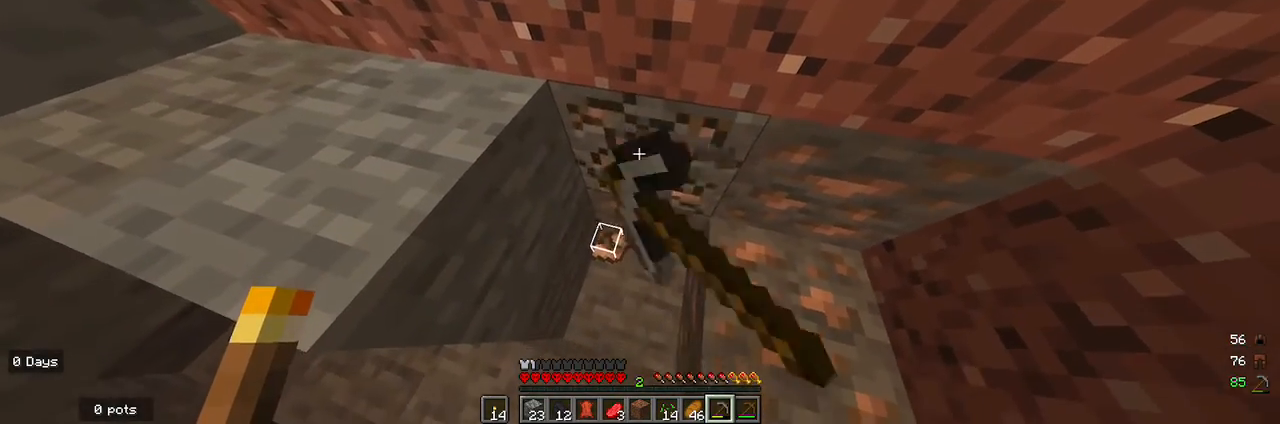
{"keys": [], "mouse": ["left"], "events": []}
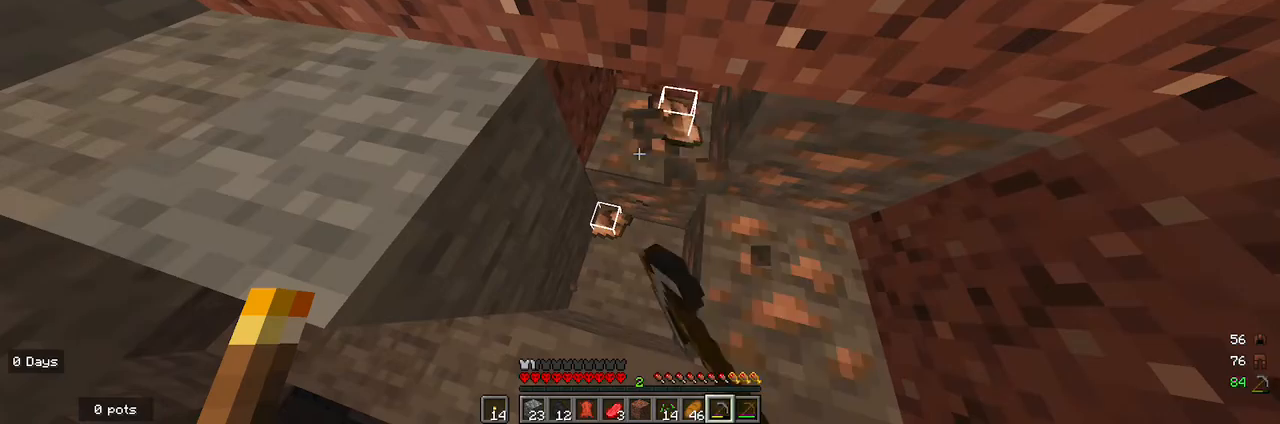
{"keys": [], "mouse": ["left"], "events": []}
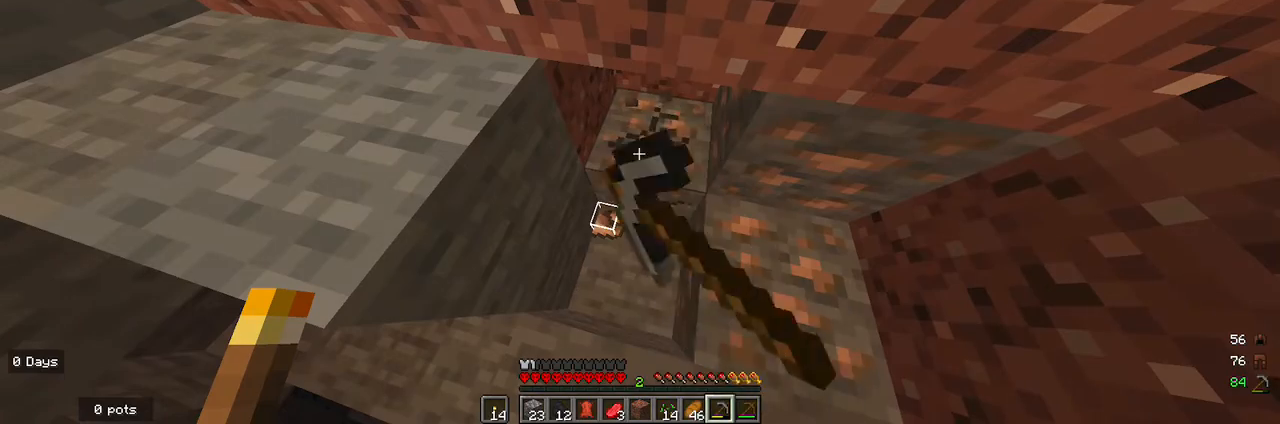
{"keys": [], "mouse": ["left"], "events": []}
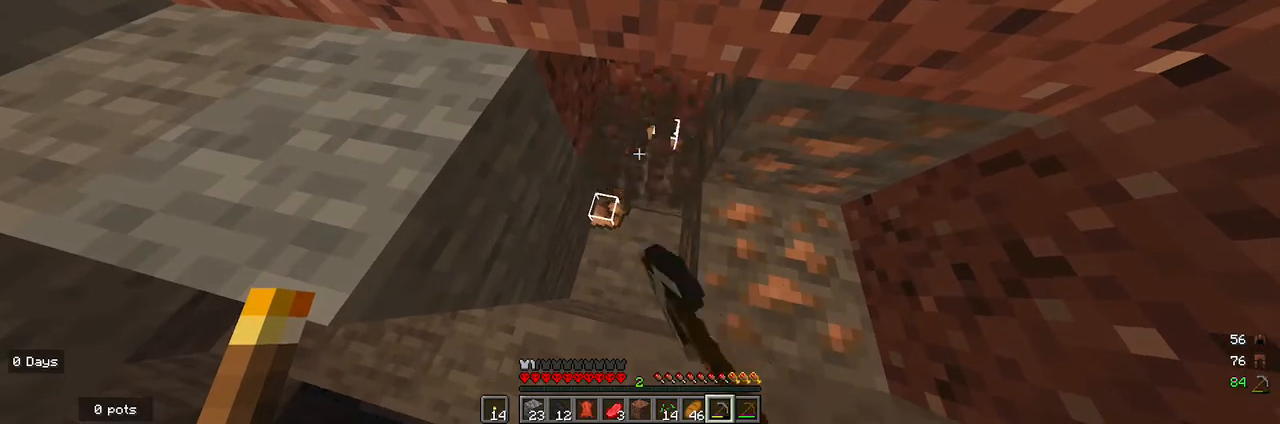
{"keys": ["w"], "mouse": [], "events": [[100, "w", "down"], [267, "mouse_left", "up"]]}
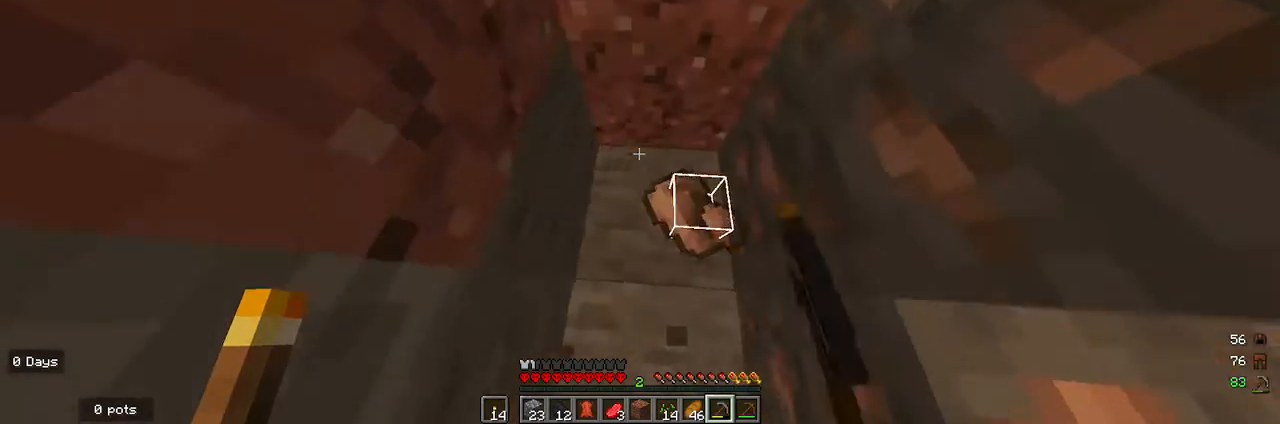
{"keys": [], "mouse": [], "events": [[133, "w", "up"]]}
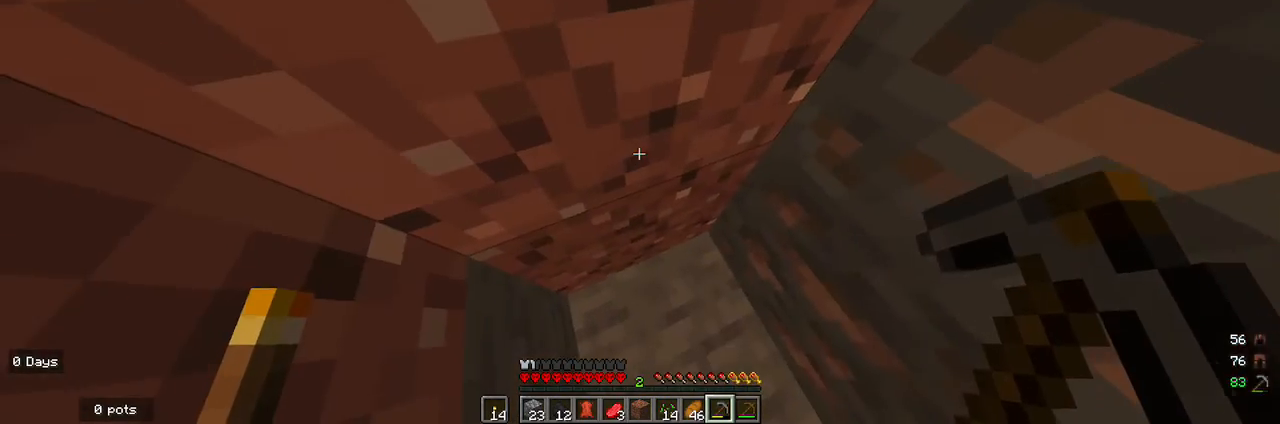
{"keys": [], "mouse": [], "events": []}
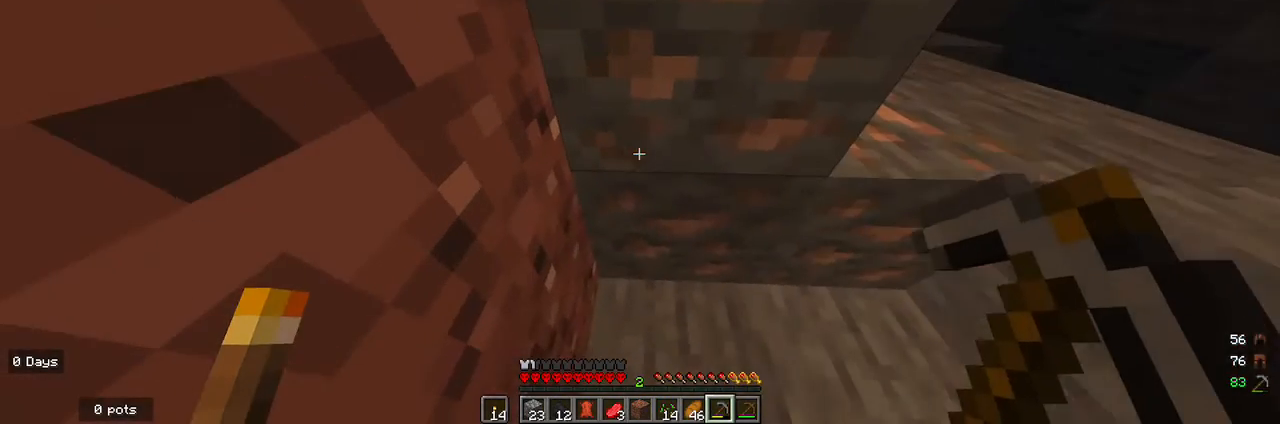
{"keys": [], "mouse": ["left"], "events": [[233, "mouse_left", "down"]]}
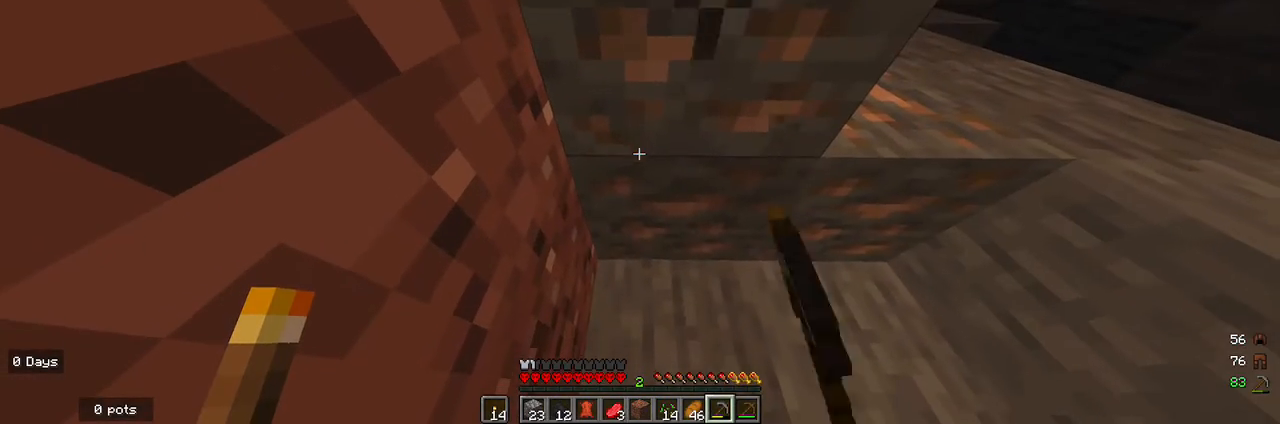
{"keys": [], "mouse": ["left"], "events": []}
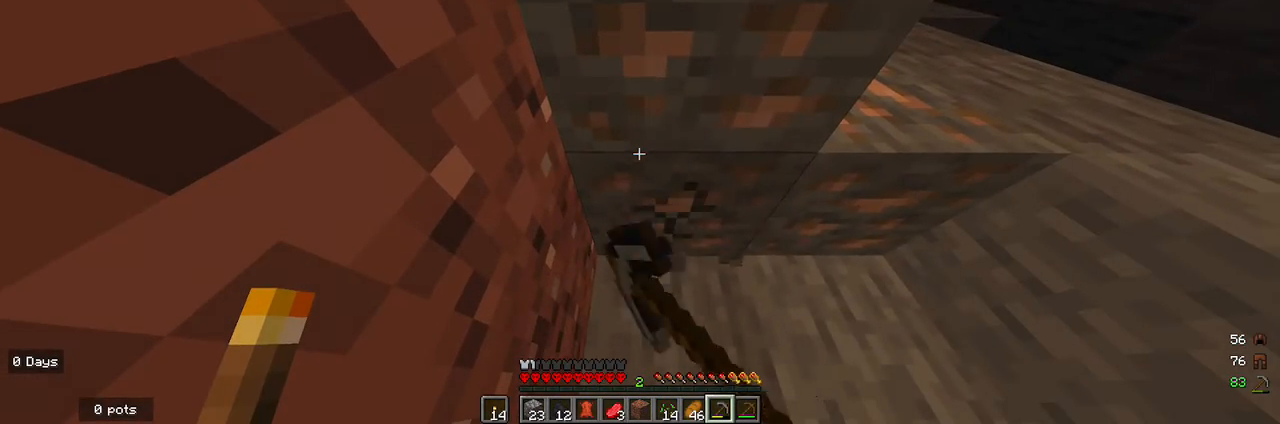
{"keys": [], "mouse": ["left"], "events": []}